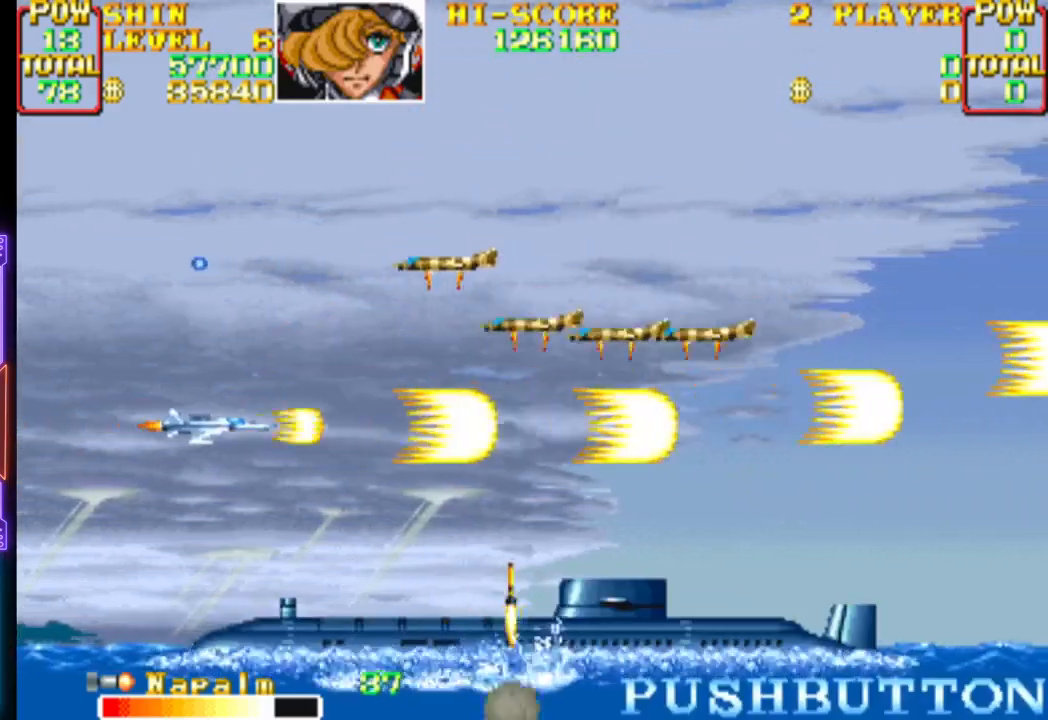
Gameplay with a controller (PlayStation layout); each line is a JSON object with the inputs held at the frame after it. "events" lists button and stick changes between this image and that frame as [ms after this image, input, new state], when the widget could be followed in between. Not read: left_stick right_stick.
{"buttons": ["DPAD_UP", "DPAD_LEFT"], "events": [[50, "DPAD_RIGHT", "up"], [133, "CIRCLE", "down"], [200, "DPAD_LEFT", "down"], [233, "DPAD_UP", "down"], [300, "CIRCLE", "up"], [300, "DPAD_LEFT", "up"], [317, "CROSS", "up"], [333, "DPAD_RIGHT", "down"], [367, "CROSS", "down"], [450, "DPAD_RIGHT", "up"], [483, "CROSS", "up"], [500, "DPAD_LEFT", "down"]]}
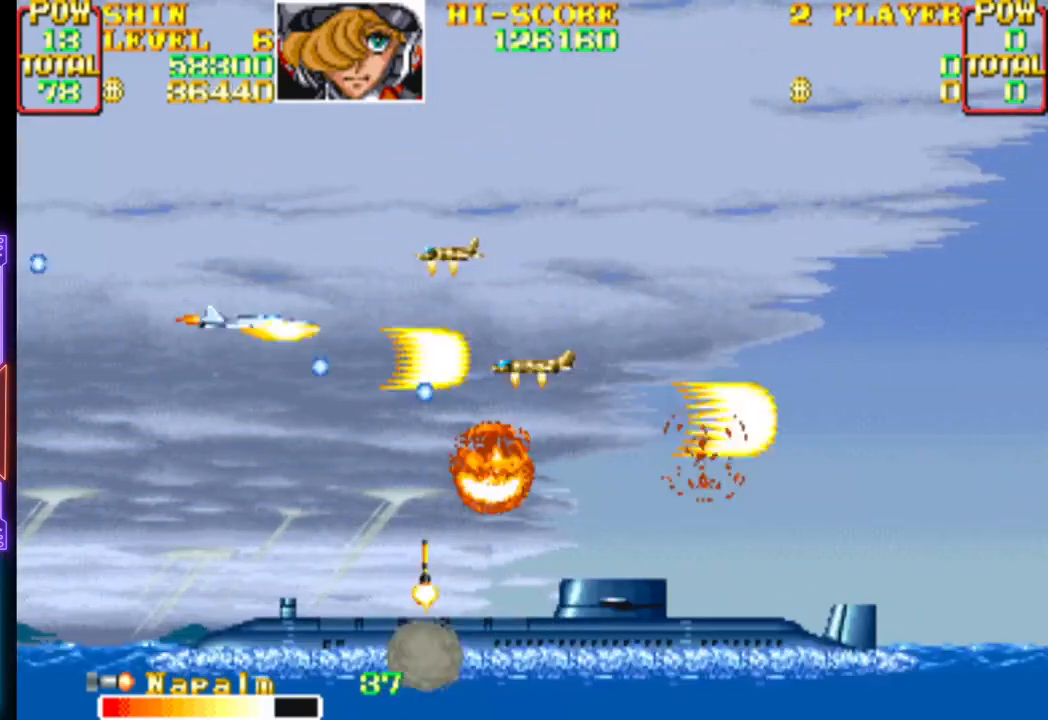
{"buttons": ["CROSS", "DPAD_DOWN", "DPAD_LEFT"], "events": [[17, "CROSS", "down"], [133, "CROSS", "up"], [167, "DPAD_LEFT", "up"], [183, "CROSS", "down"], [183, "DPAD_RIGHT", "down"], [317, "DPAD_RIGHT", "up"], [333, "DPAD_LEFT", "down"], [367, "DPAD_UP", "up"], [400, "DPAD_DOWN", "down"]]}
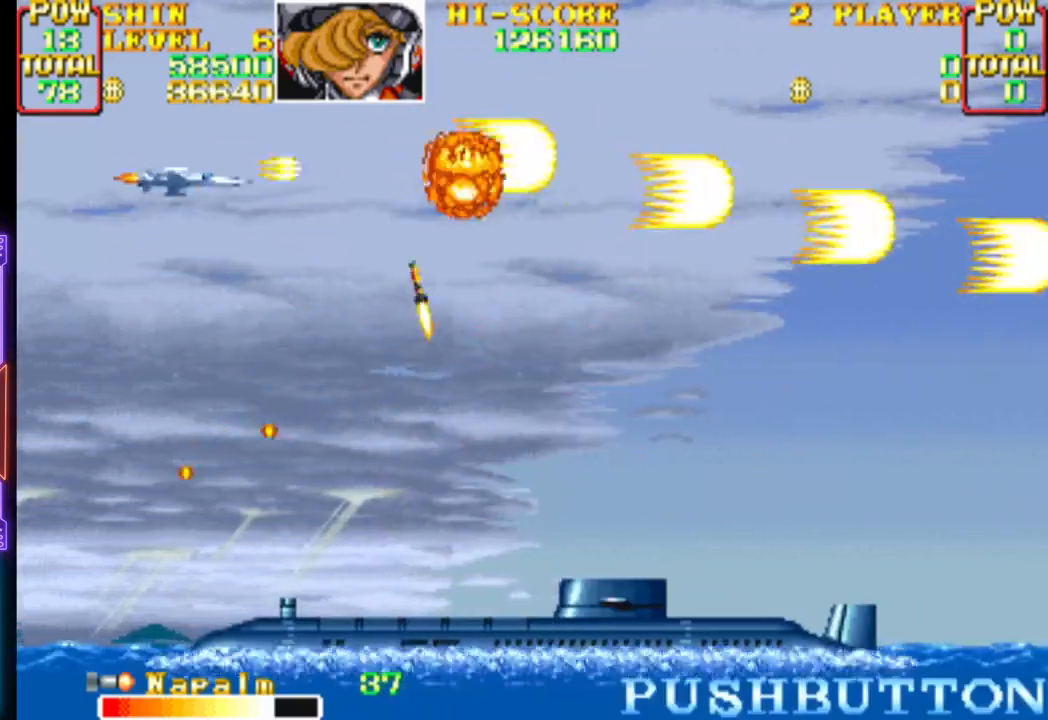
{"buttons": ["CROSS", "CIRCLE", "DPAD_UP", "DPAD_RIGHT"]}
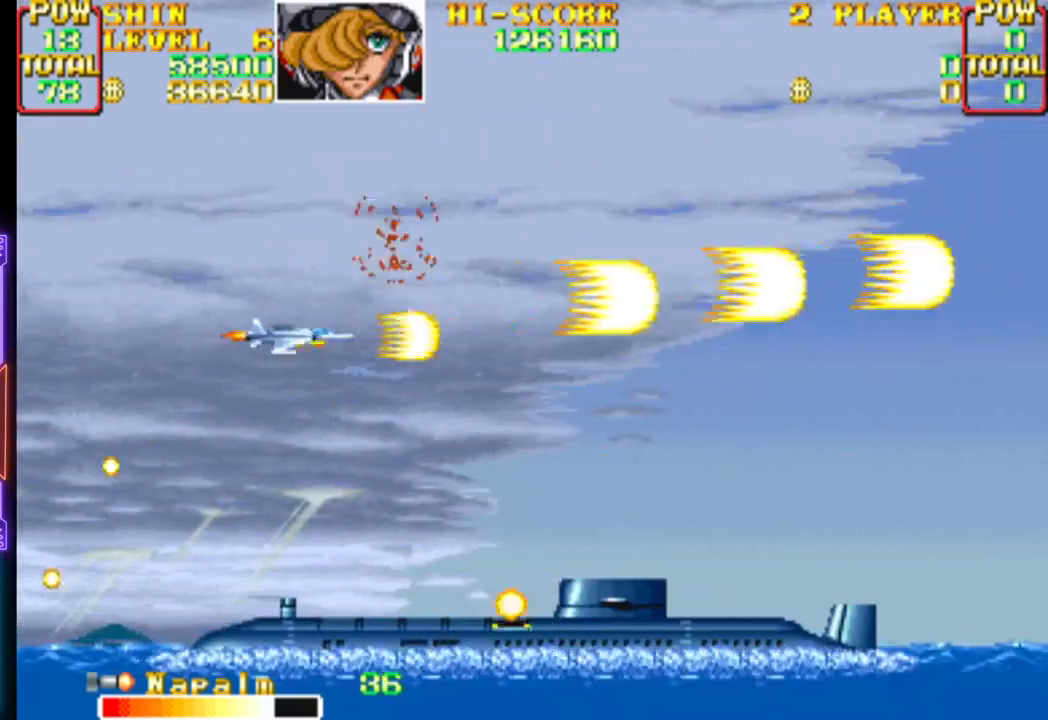
{"buttons": ["DPAD_DOWN", "DPAD_RIGHT"]}
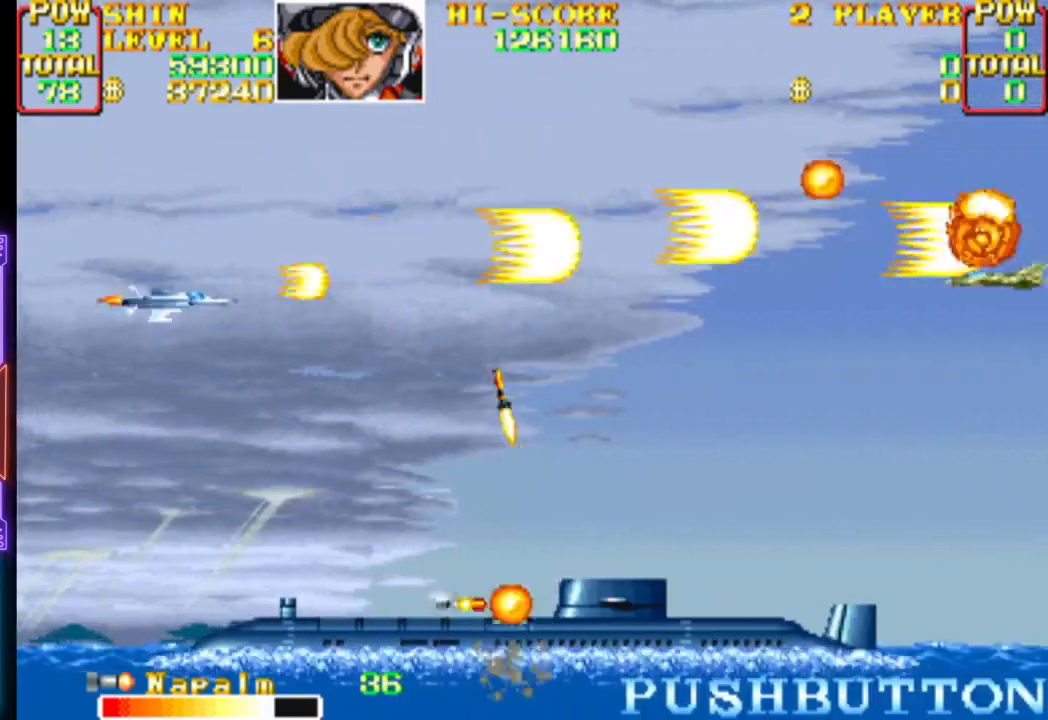
{"buttons": ["DPAD_DOWN", "DPAD_RIGHT"]}
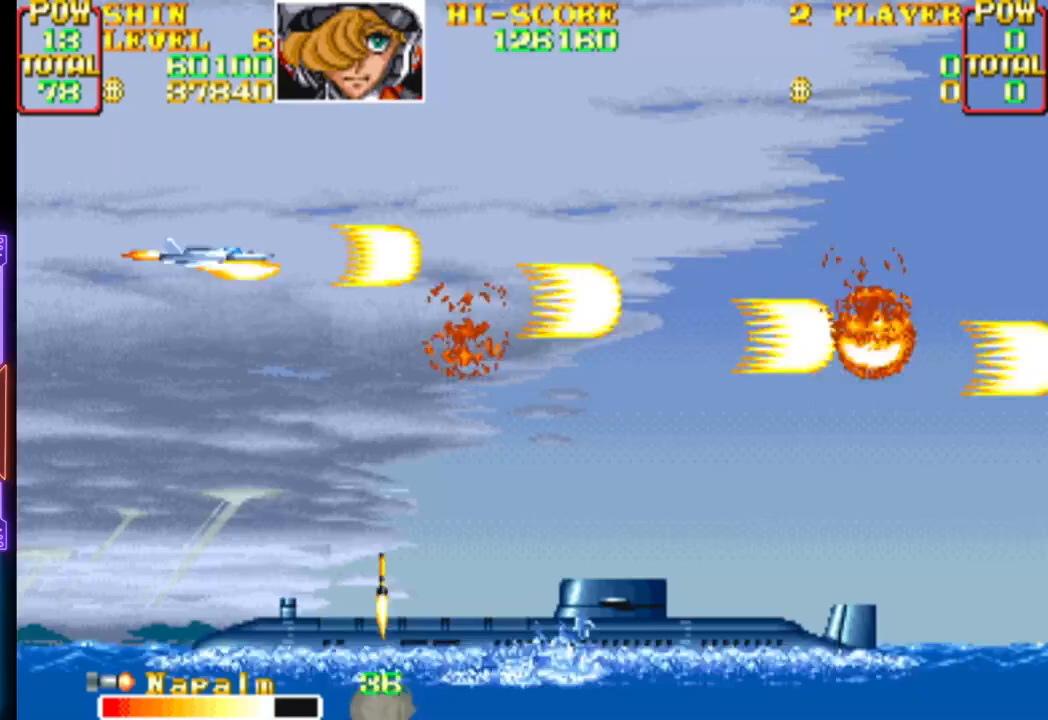
{"buttons": ["CROSS", "CIRCLE", "DPAD_DOWN"]}